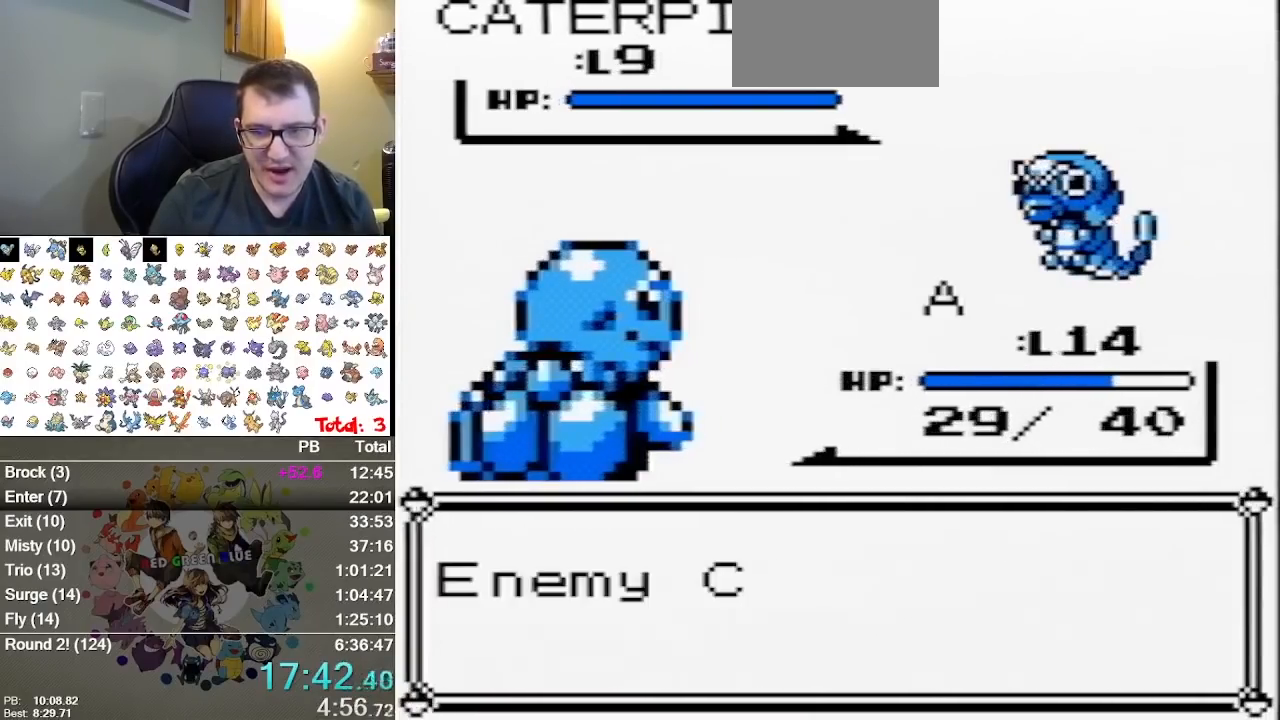
Gameplay with a controller (Nintendo layout); each line is a JSON object with the inputs held at the frame after it. "events" lists button and stick changes between this image and that frame as [ms after this image, input, new state], when the widget could be followed in between. Not read: B L1 L3 R3.
{"buttons": [], "events": []}
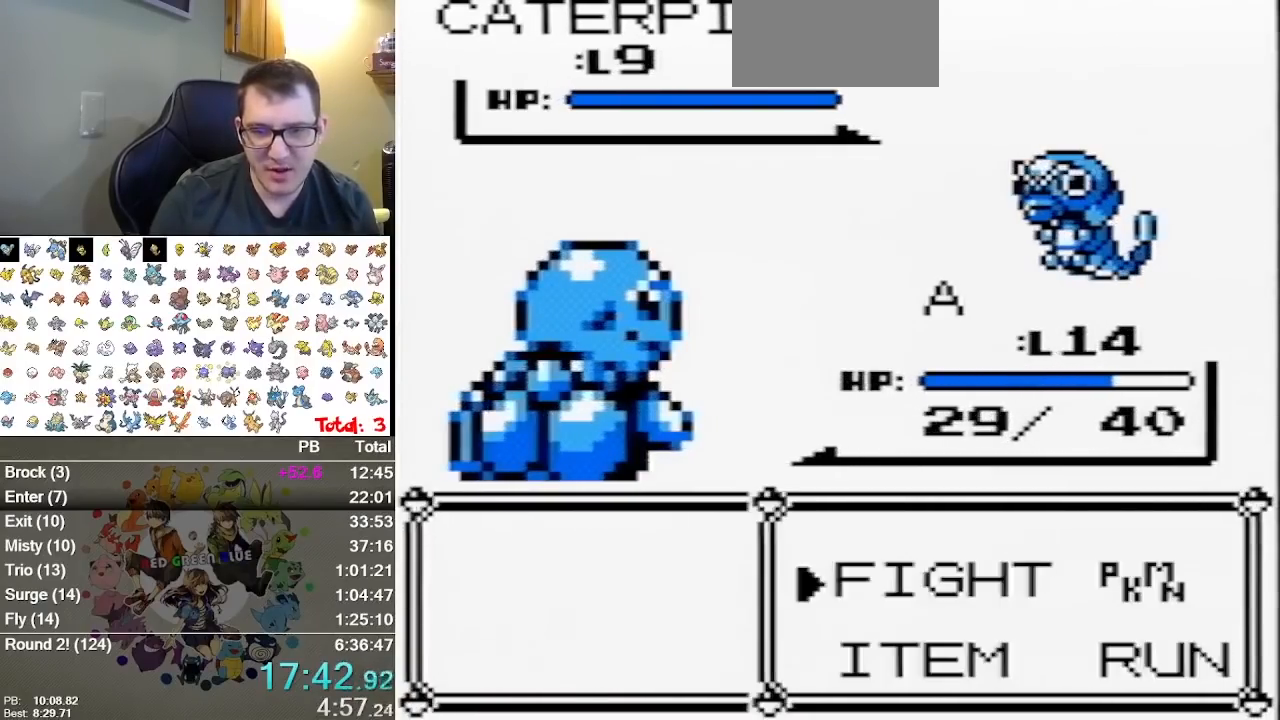
{"buttons": ["A"], "events": [[50, "A", "down"], [200, "A", "up"], [200, "DPAD_UP", "down"], [300, "A", "down"], [367, "DPAD_UP", "up"]]}
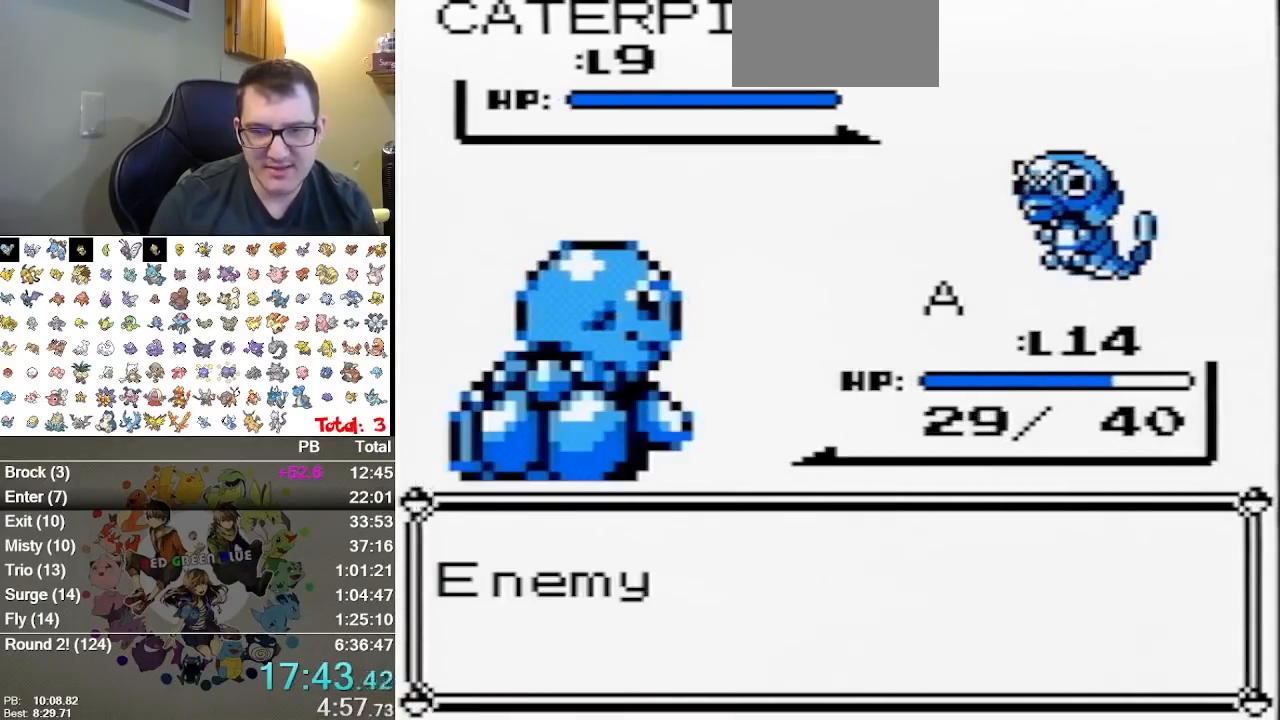
{"buttons": [], "events": [[17, "A", "up"]]}
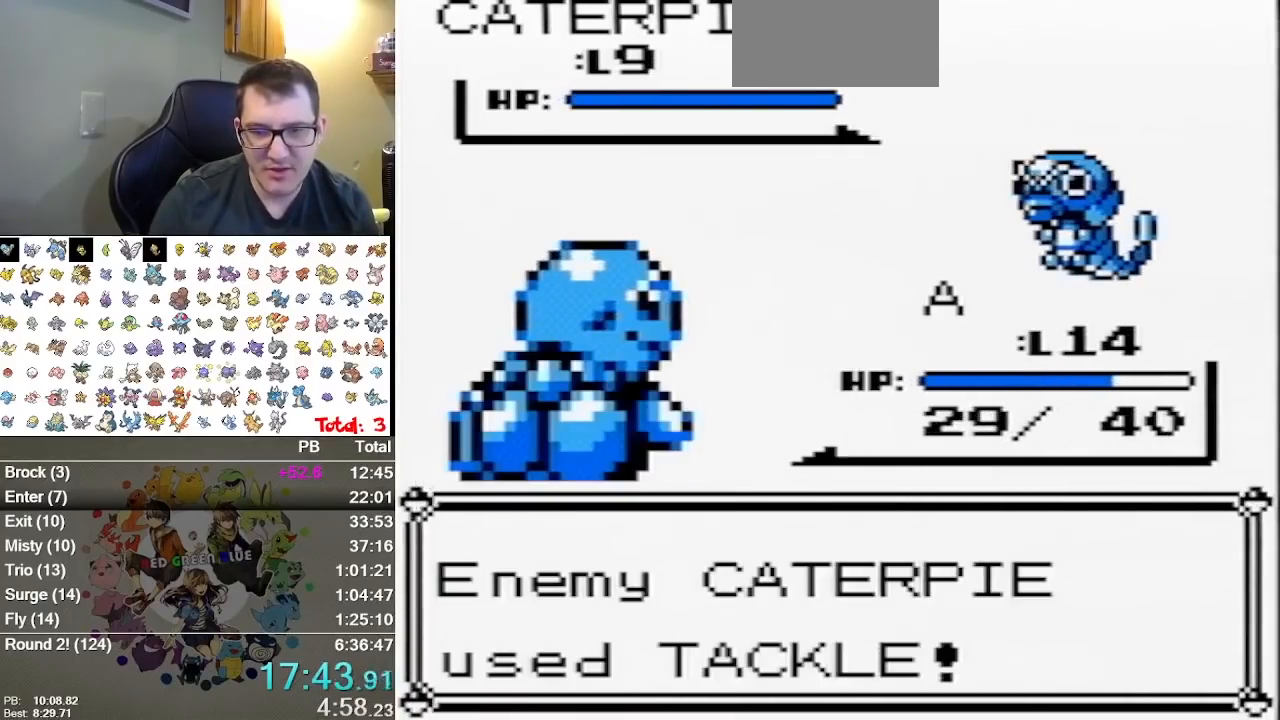
{"buttons": [], "events": []}
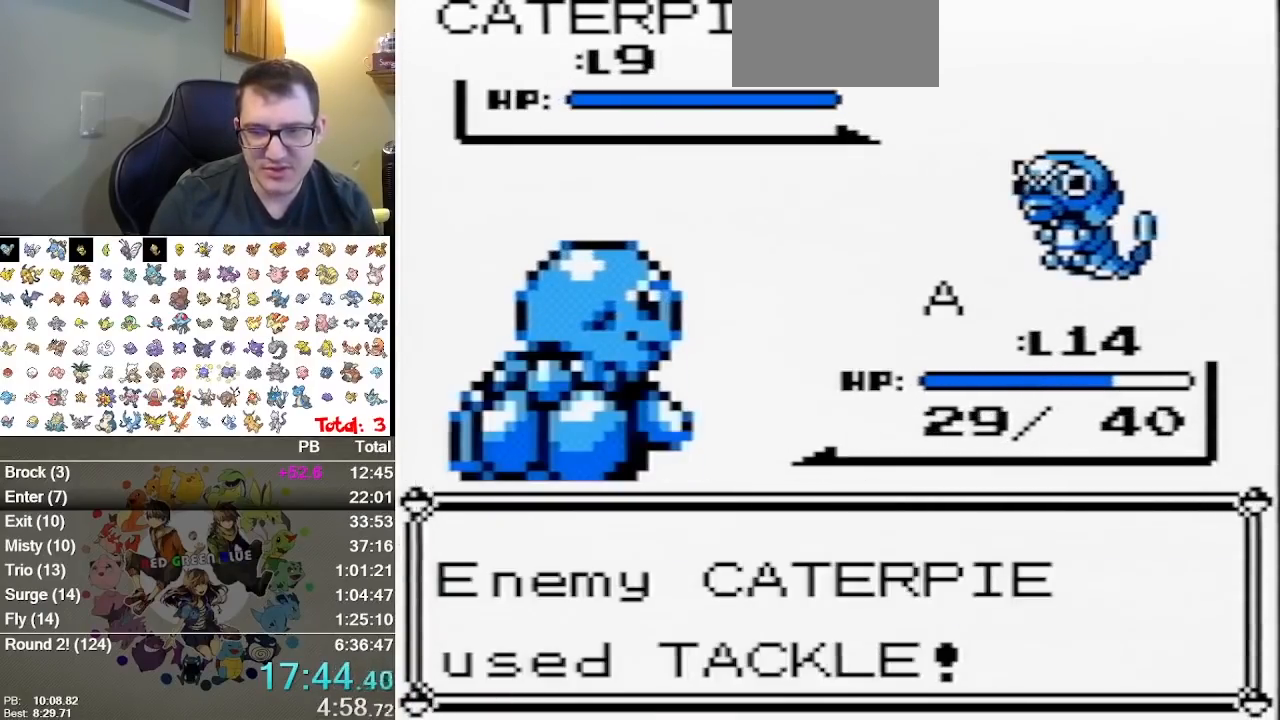
{"buttons": [], "events": []}
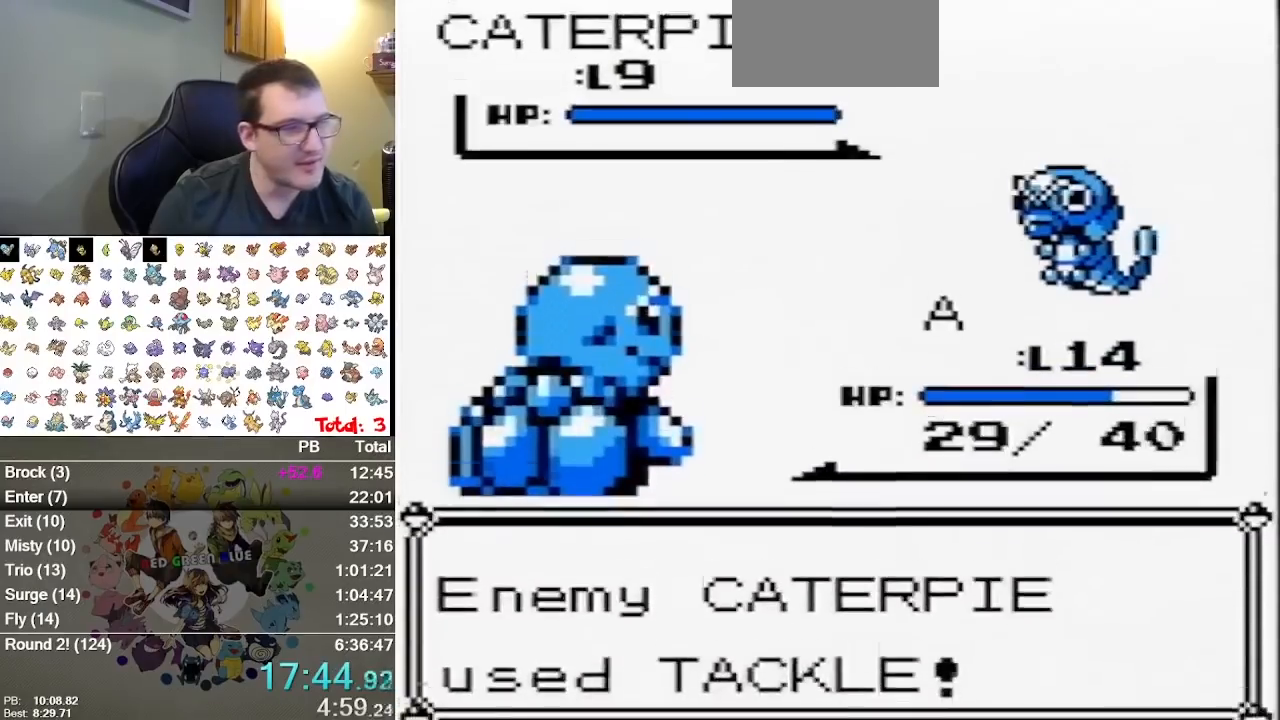
{"buttons": [], "events": []}
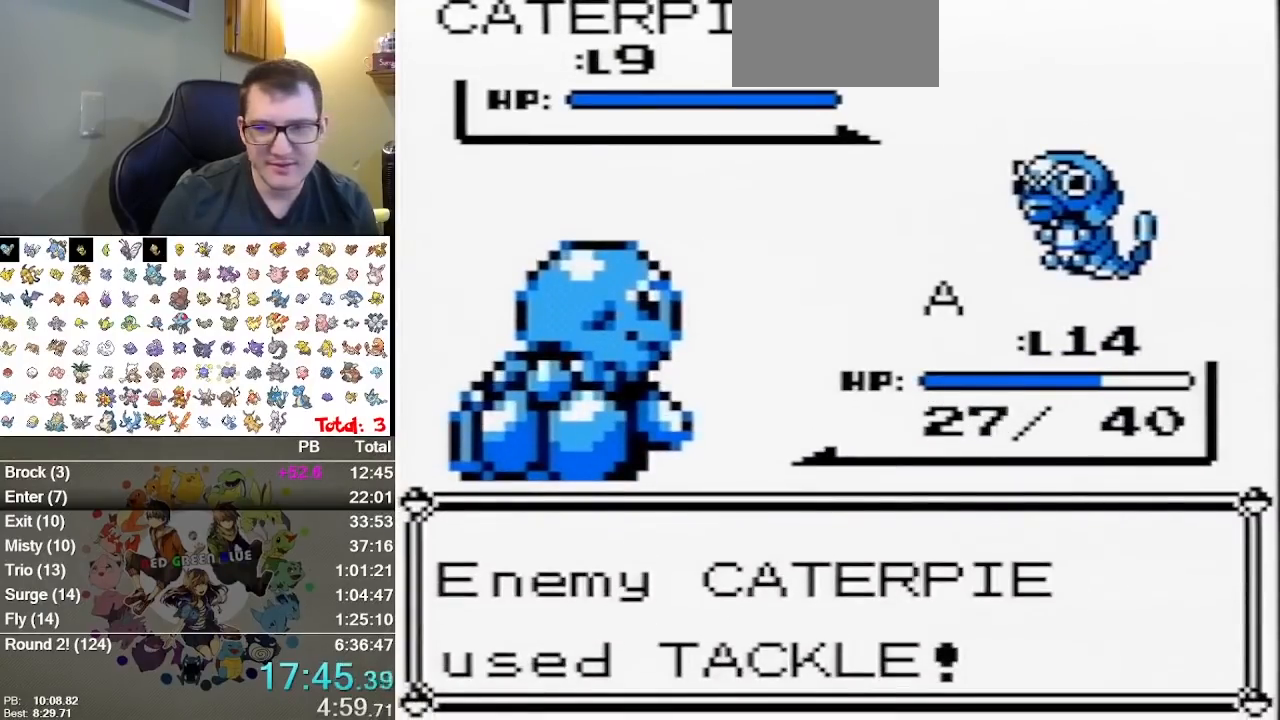
{"buttons": ["A"], "events": [[333, "A", "down"], [417, "A", "up"], [483, "A", "down"]]}
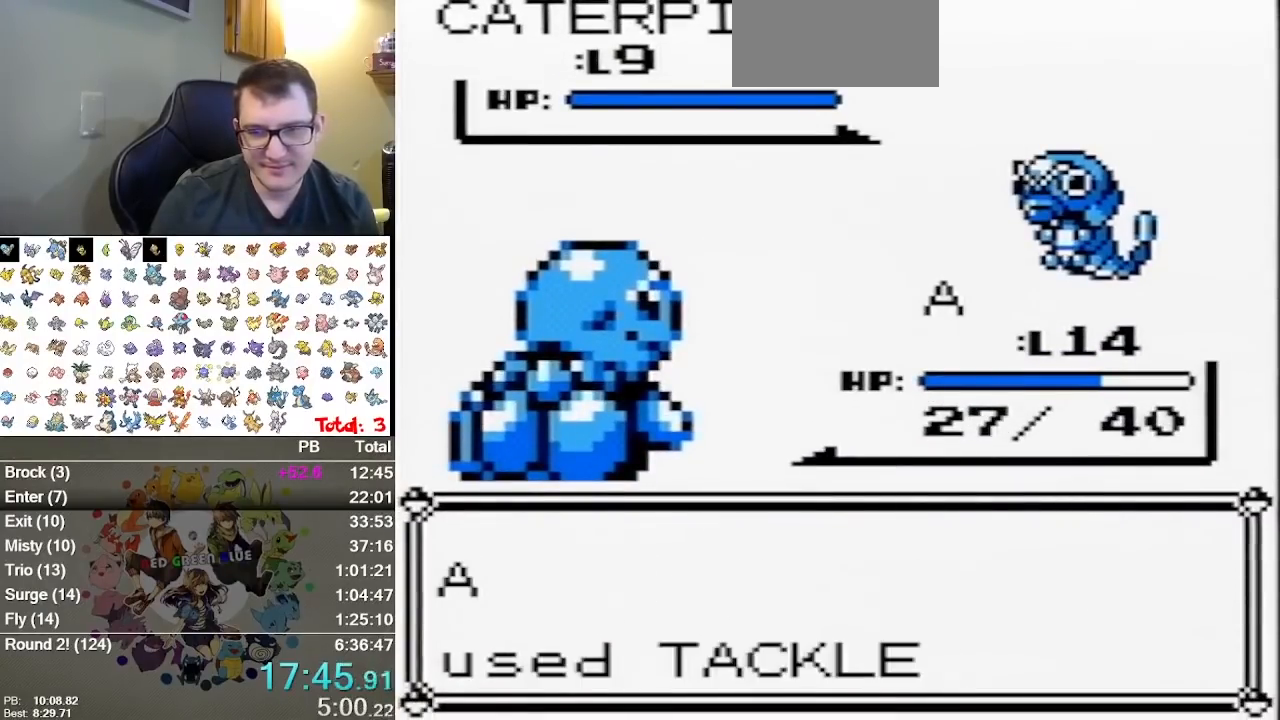
{"buttons": [], "events": [[117, "A", "up"], [183, "A", "down"], [250, "A", "up"], [367, "A", "down"], [500, "A", "up"]]}
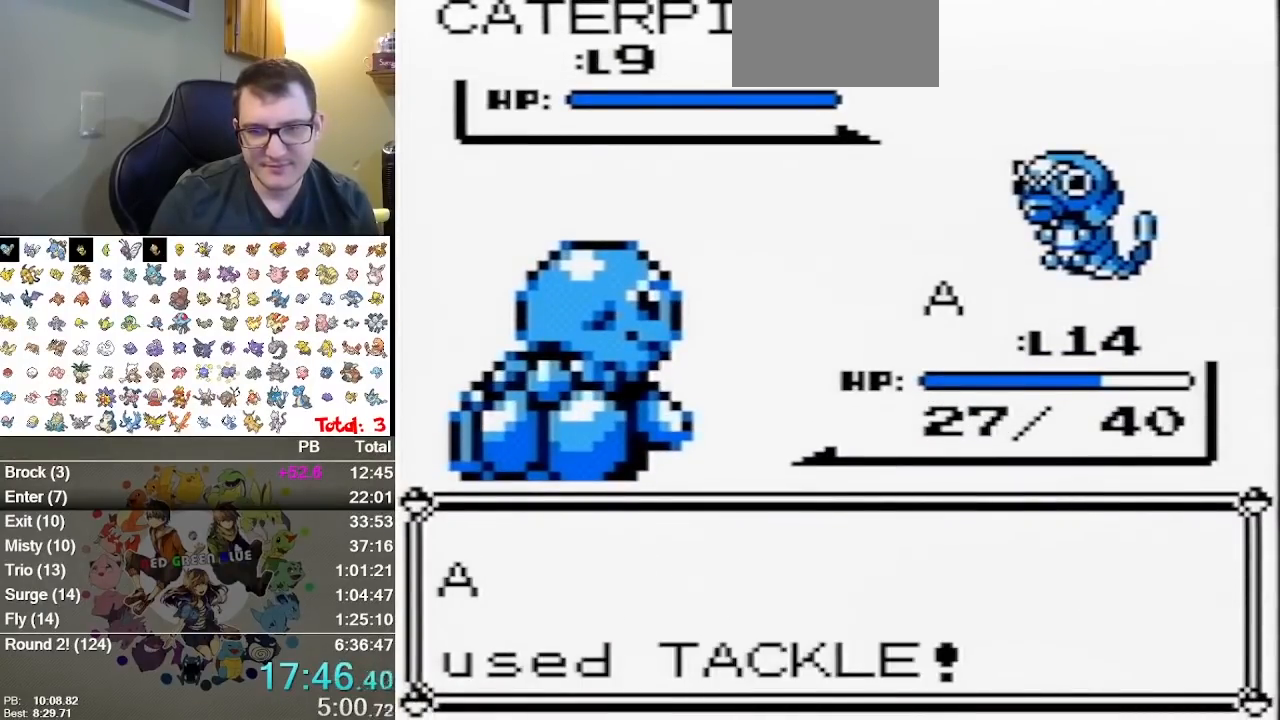
{"buttons": [], "events": []}
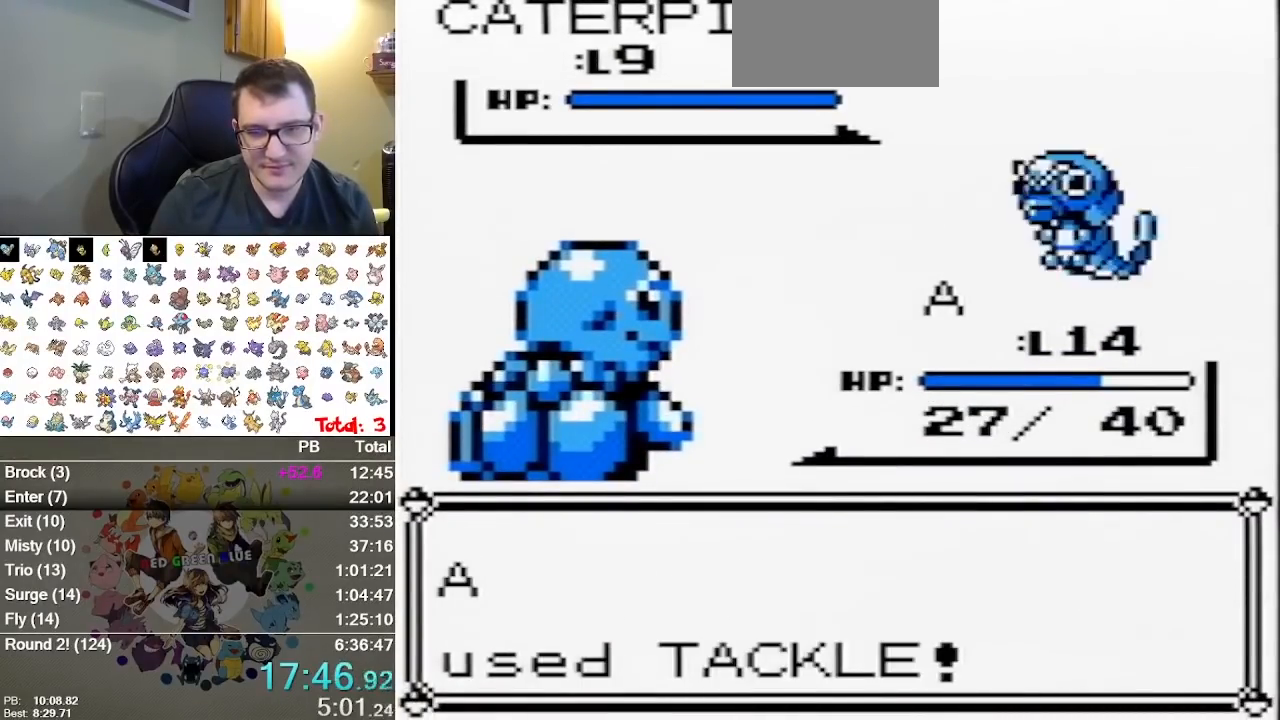
{"buttons": [], "events": []}
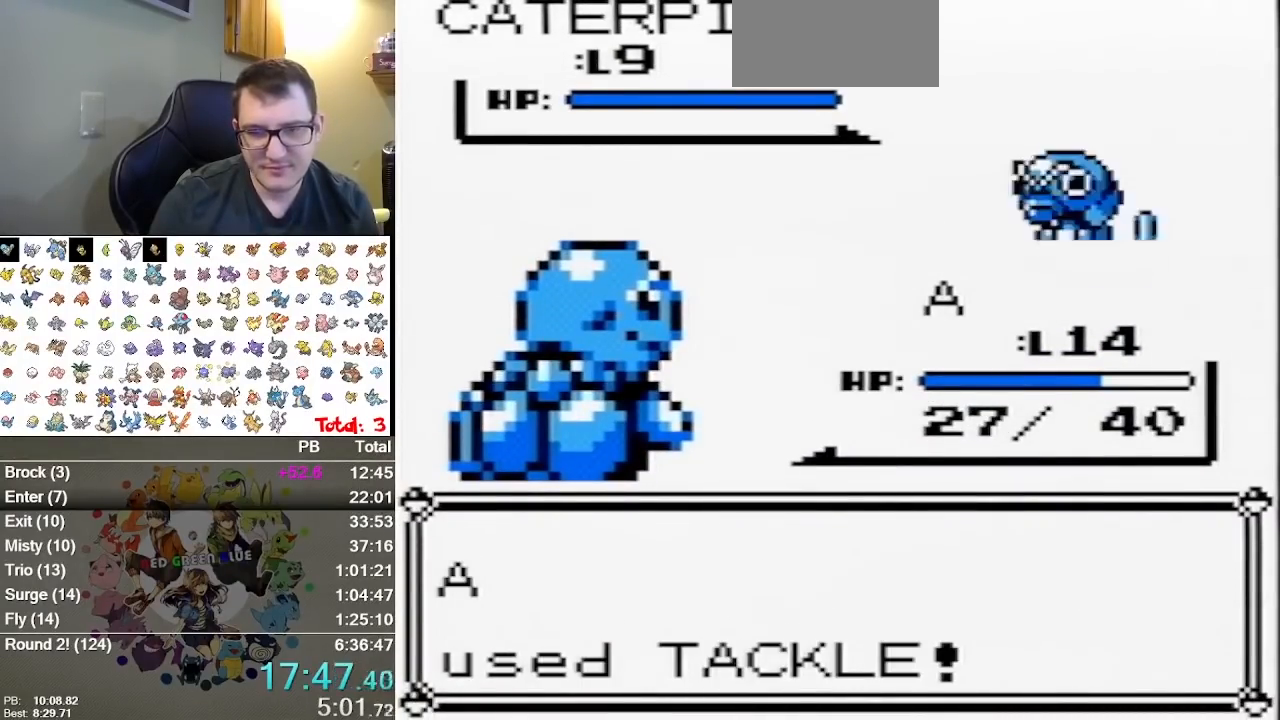
{"buttons": [], "events": []}
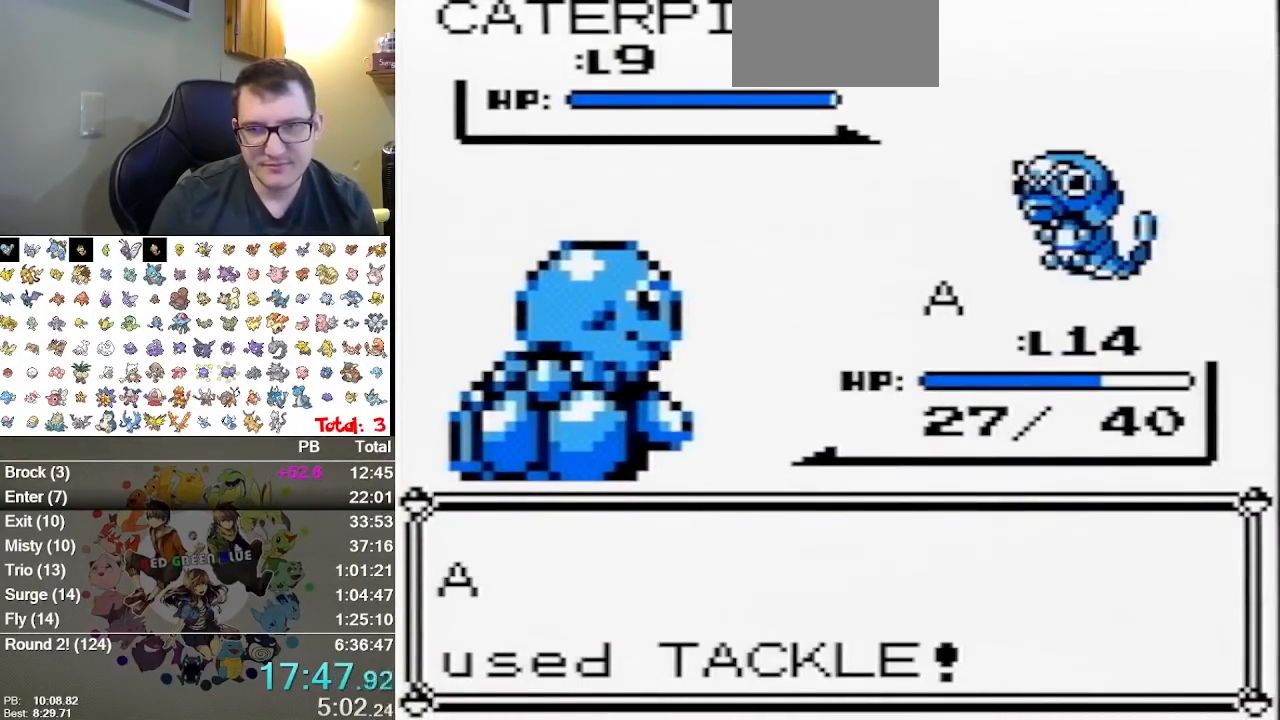
{"buttons": [], "events": []}
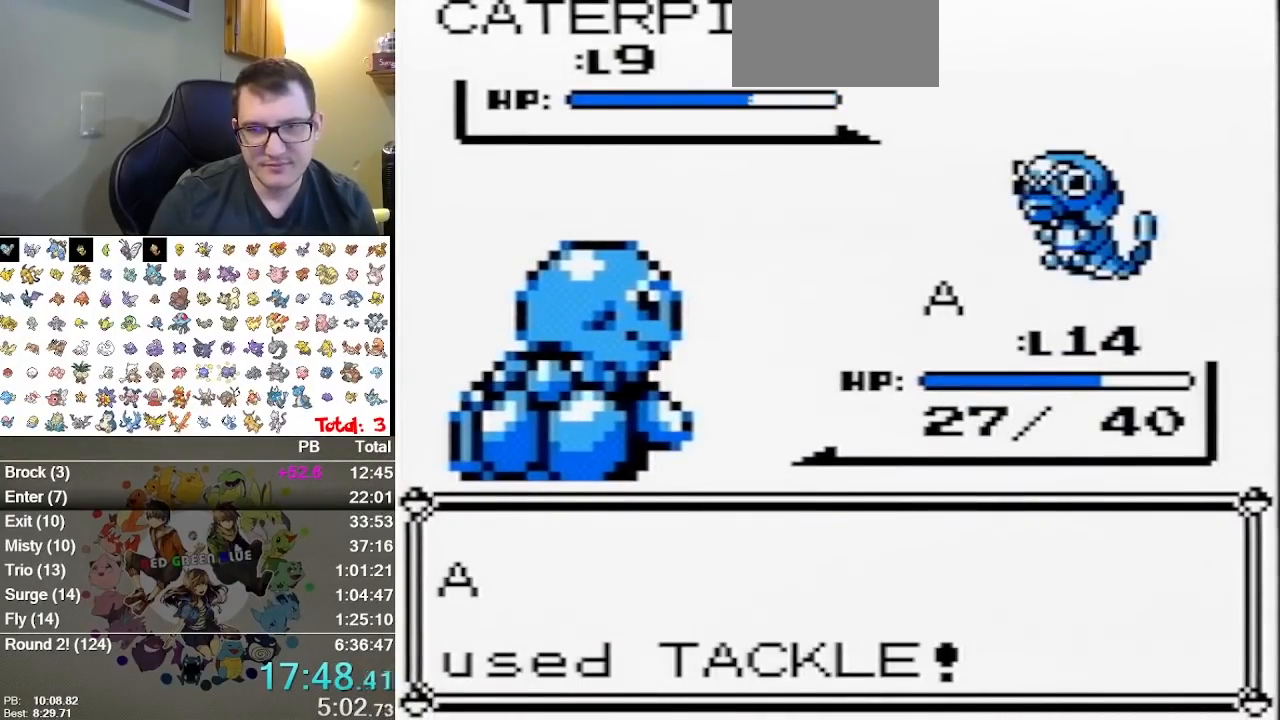
{"buttons": [], "events": []}
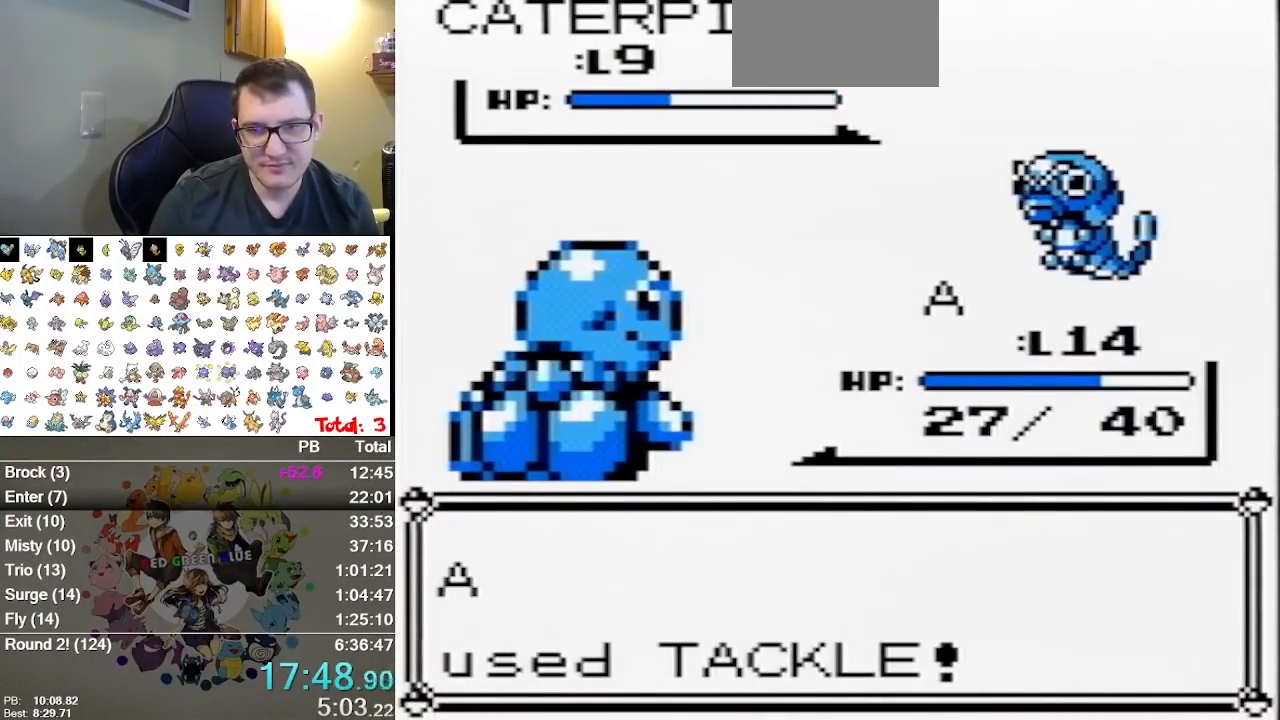
{"buttons": [], "events": []}
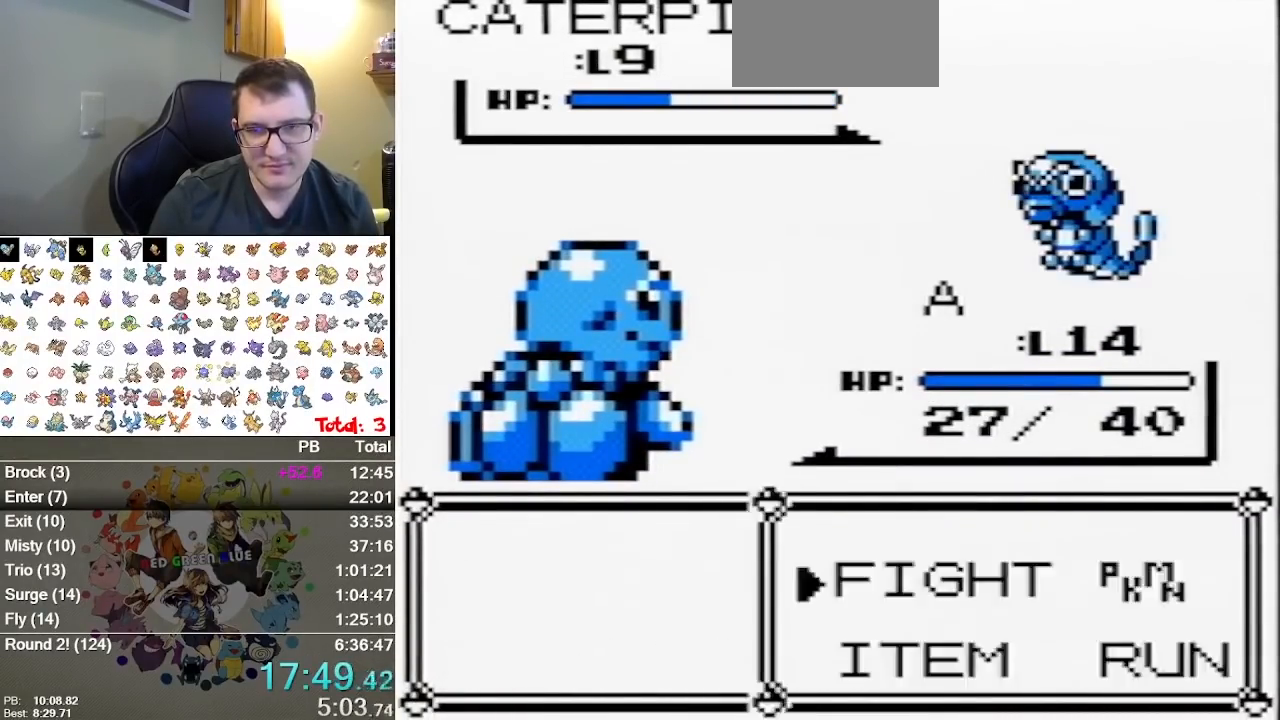
{"buttons": ["A"], "events": [[33, "A", "down"], [367, "A", "up"], [417, "A", "down"]]}
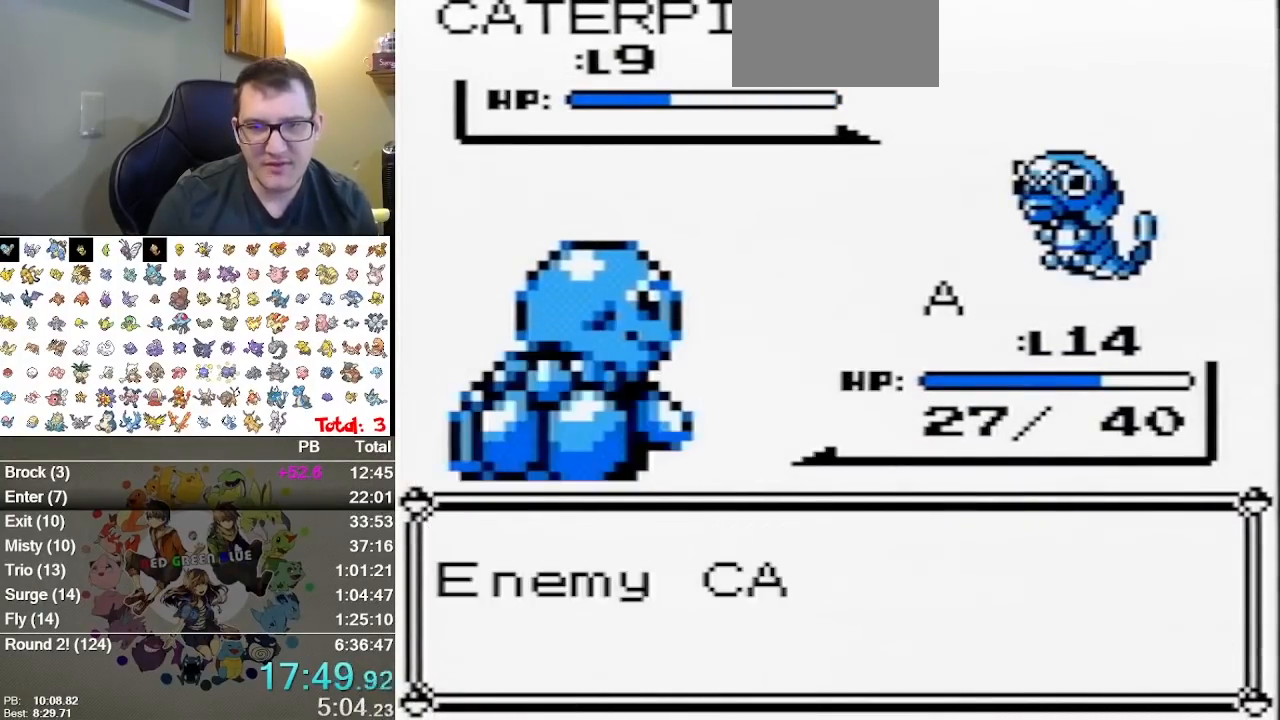
{"buttons": [], "events": [[217, "A", "up"], [283, "A", "down"], [367, "A", "up"], [433, "A", "down"], [500, "A", "up"]]}
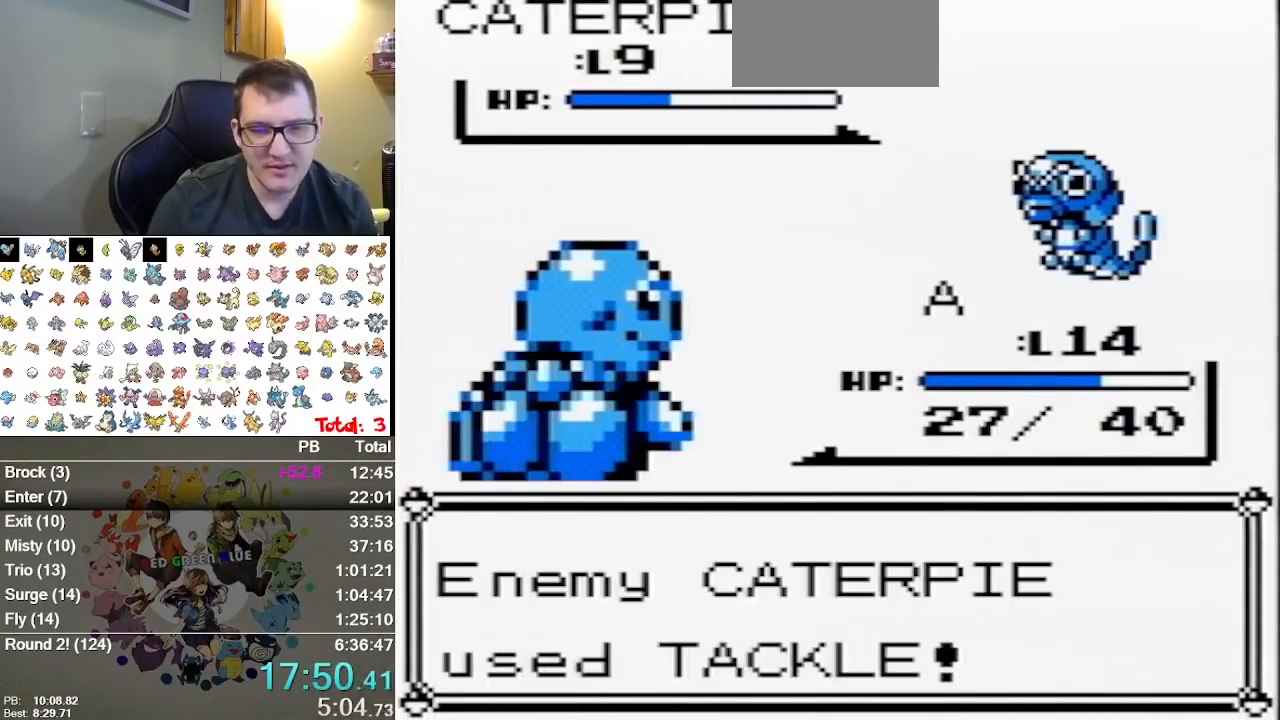
{"buttons": [], "events": [[67, "A", "down"], [200, "A", "up"]]}
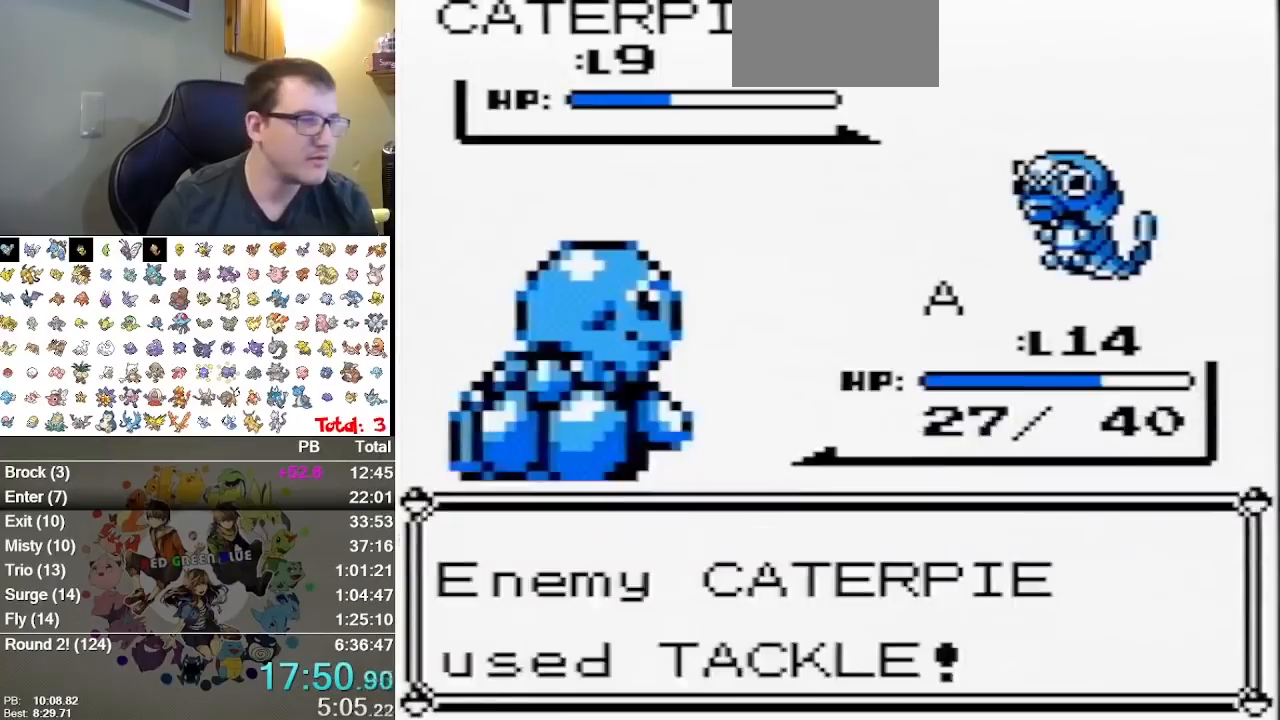
{"buttons": [], "events": []}
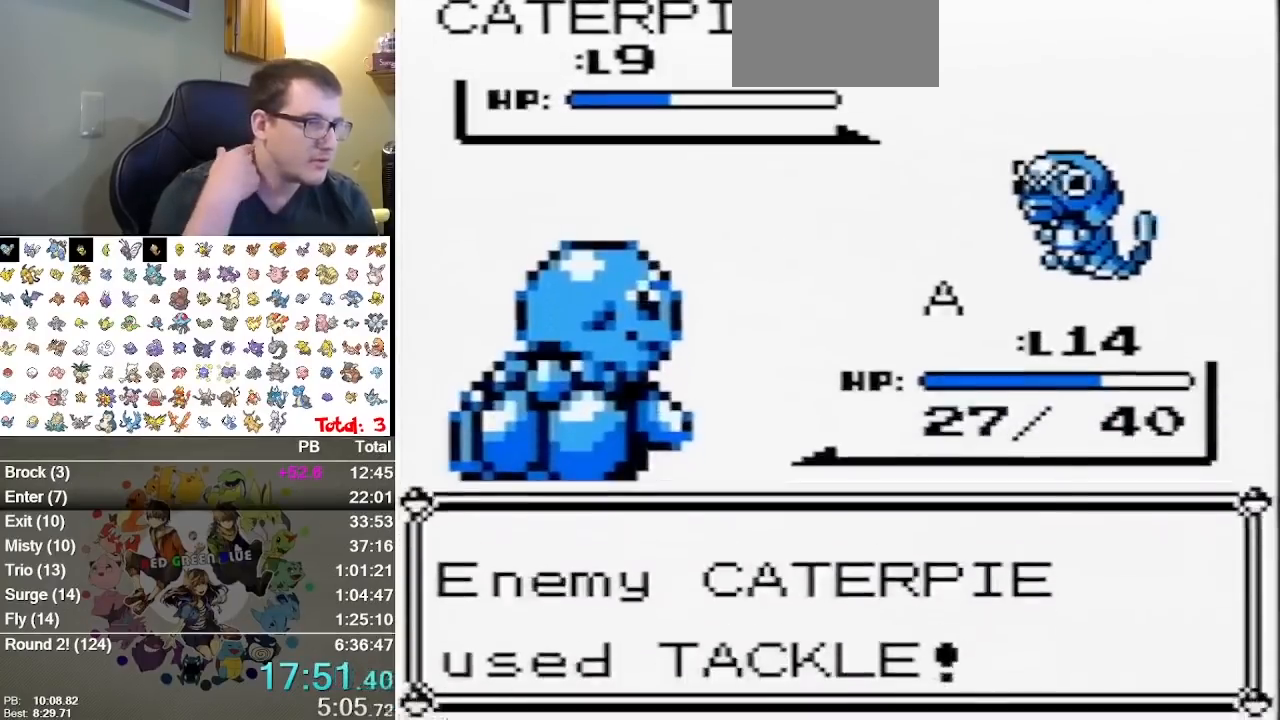
{"buttons": [], "events": []}
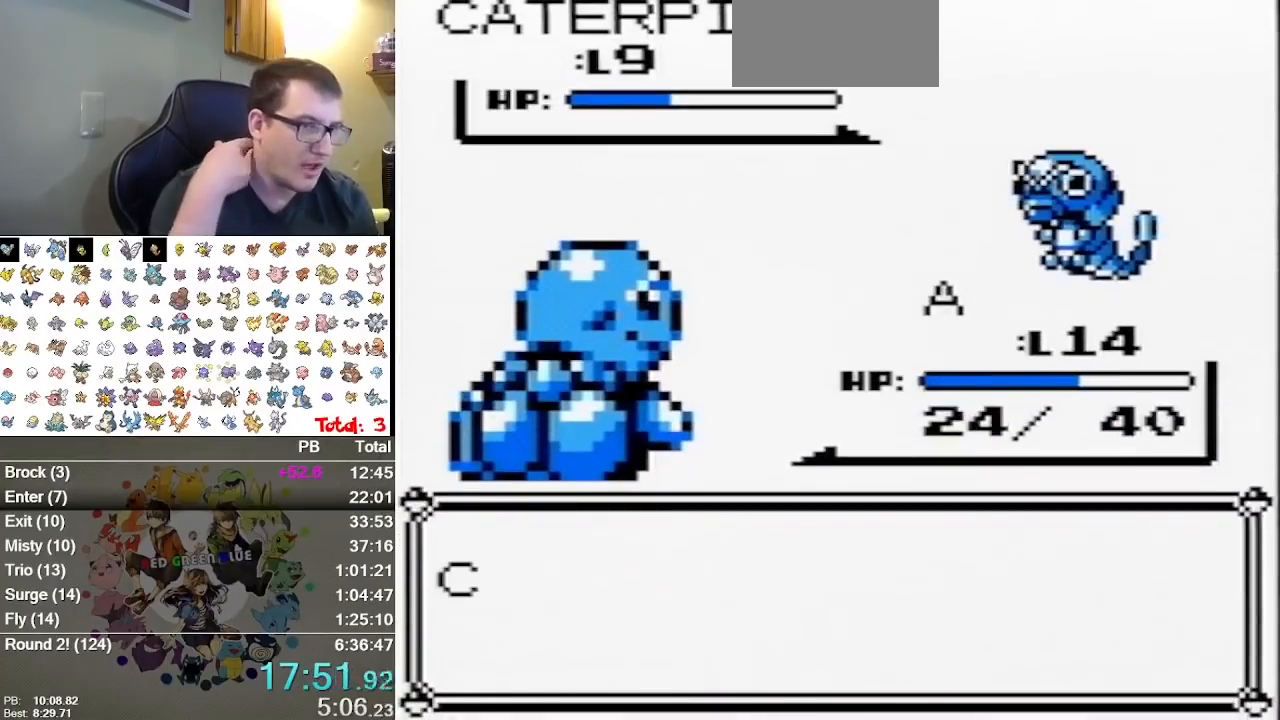
{"buttons": [], "events": []}
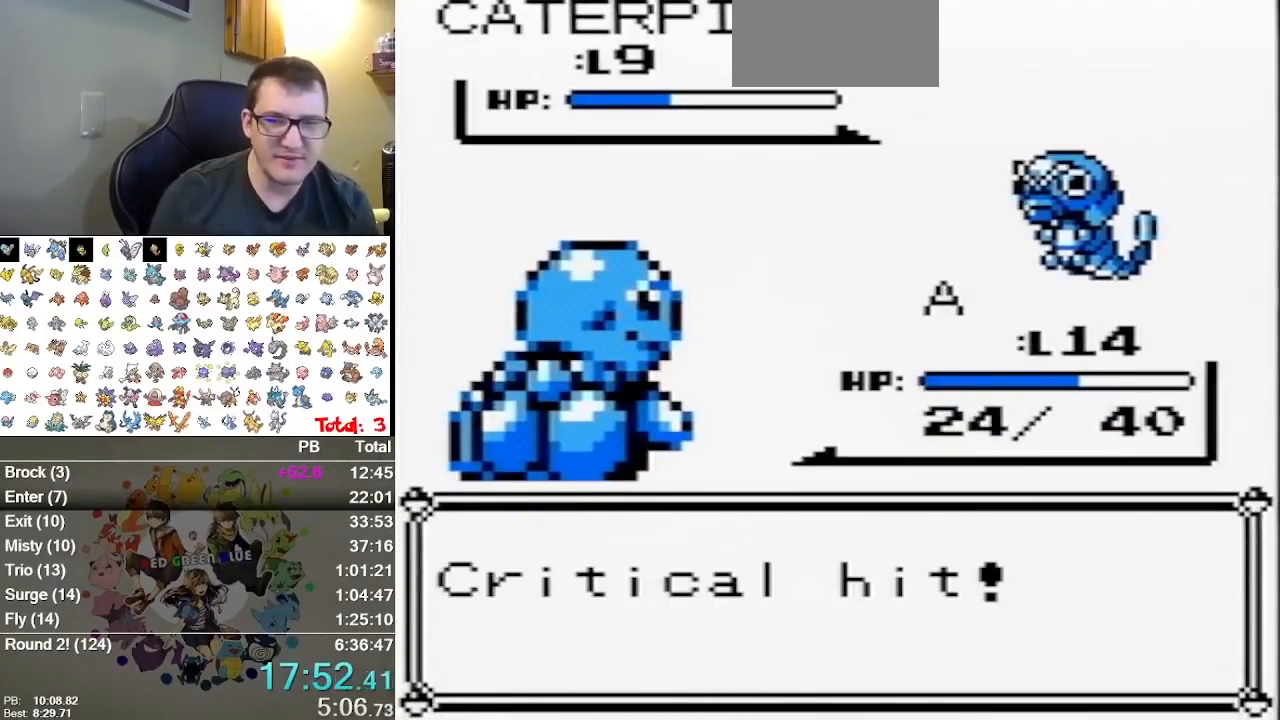
{"buttons": ["A"], "events": [[300, "A", "down"]]}
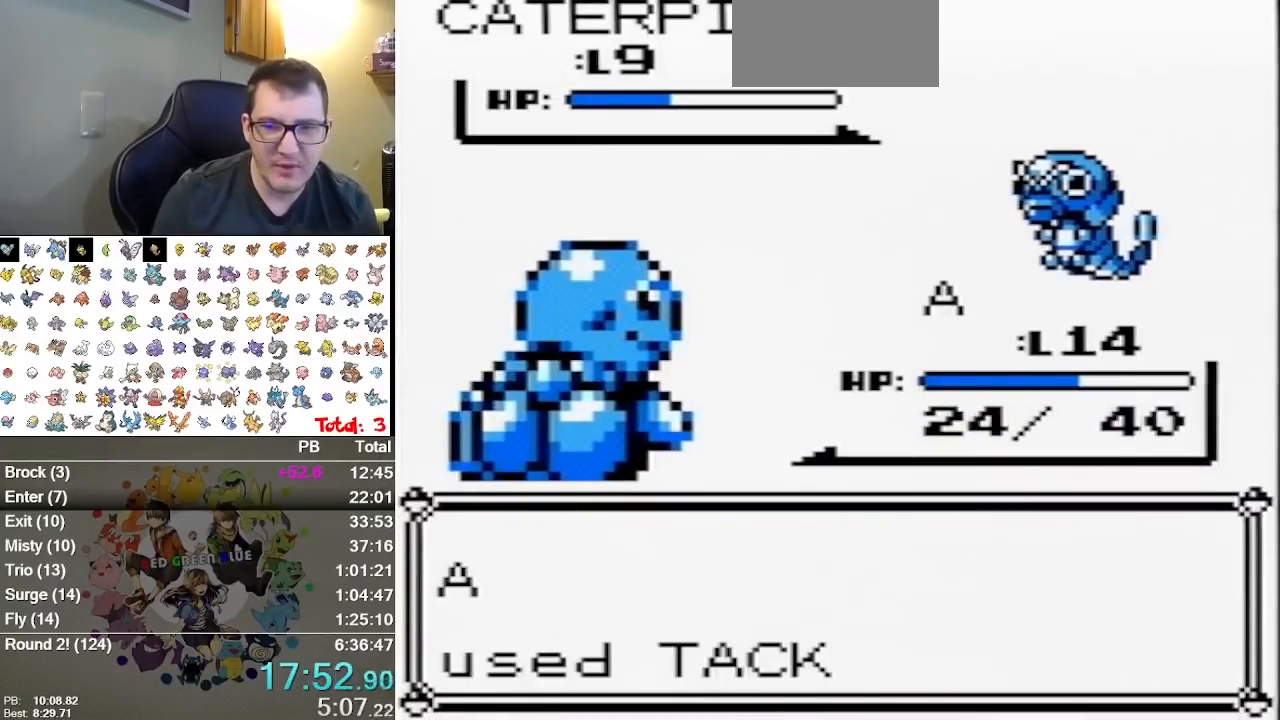
{"buttons": ["A"], "events": [[117, "A", "up"], [183, "A", "down"], [283, "A", "up"], [350, "A", "down"]]}
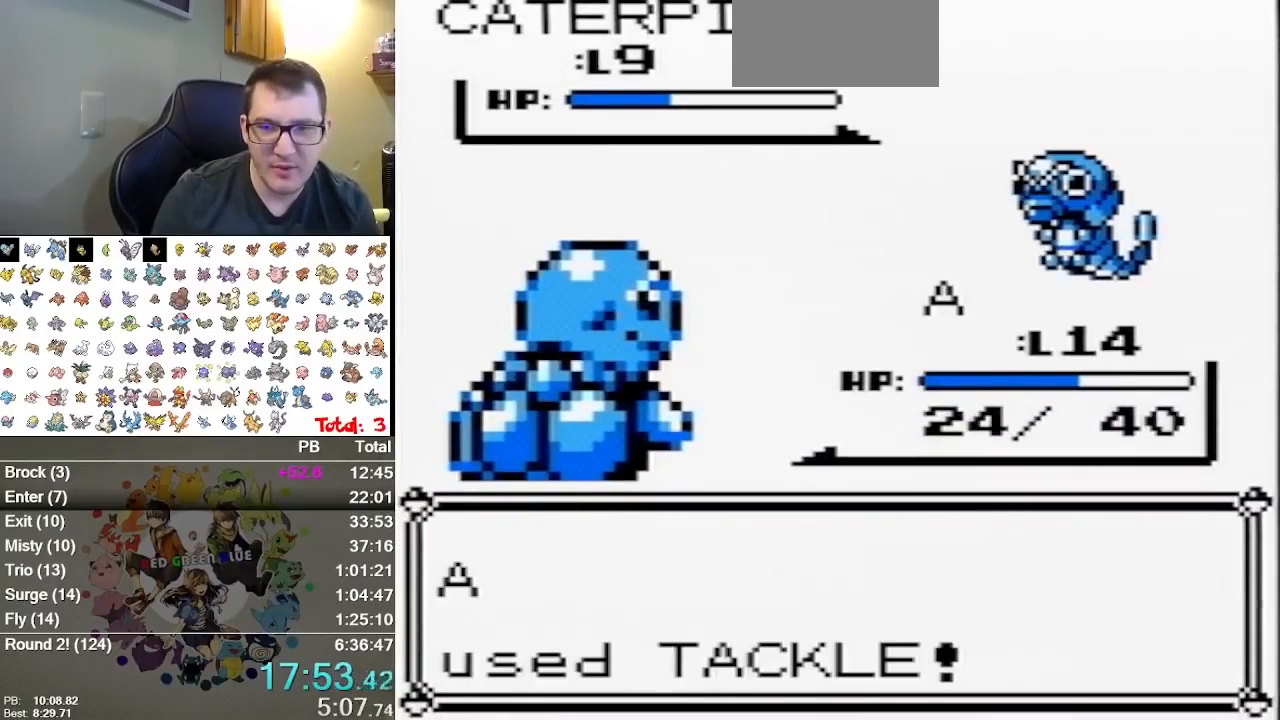
{"buttons": [], "events": [[100, "A", "up"], [167, "A", "down"], [267, "A", "up"], [333, "A", "down"], [417, "A", "up"]]}